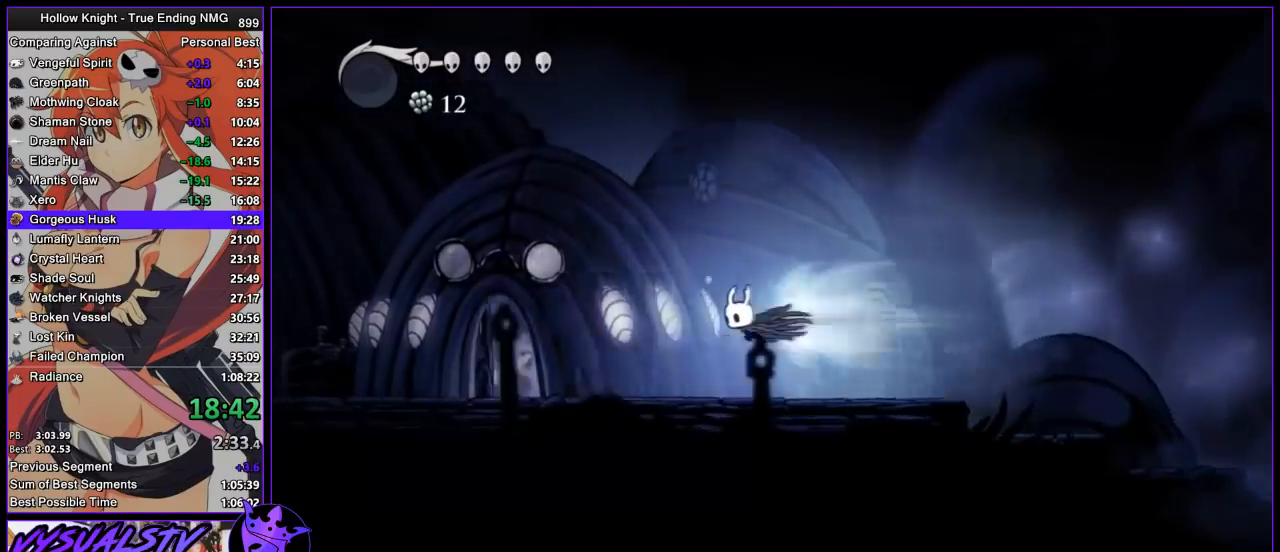
Gameplay with a controller (PlayStation layout); each line is a JSON object with the inputs held at the frame after it. "events" lists button and stick changes between this image and that frame as [ms after this image, input, new state], when the widget could be followed in between. Not read: R1.
{"buttons": ["CROSS"], "left_stick": "left", "right_stick": "center"}
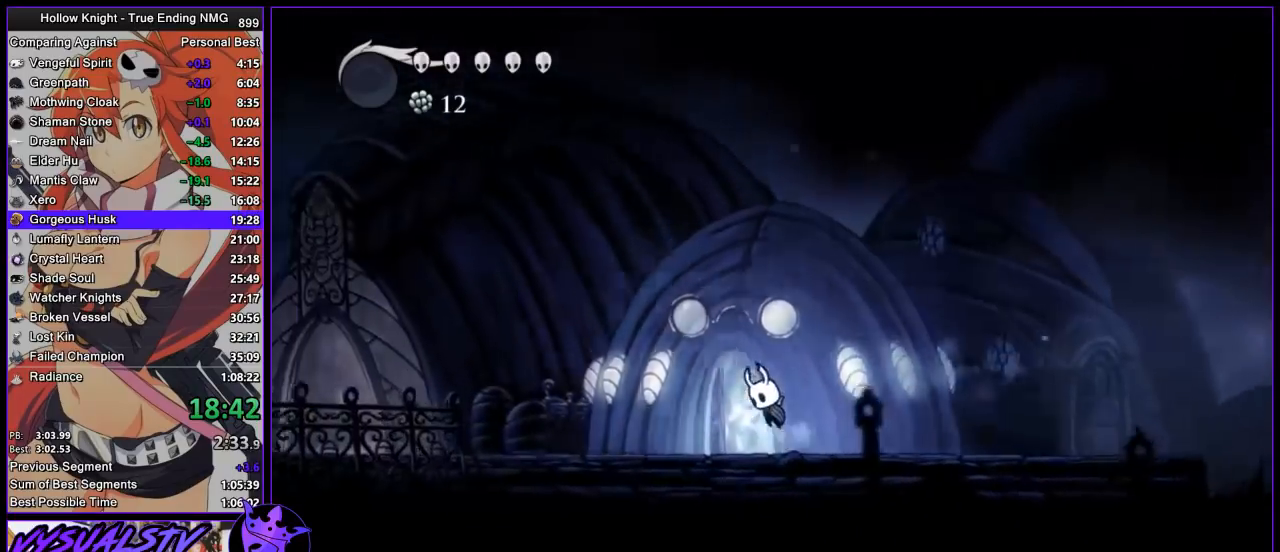
{"buttons": [], "left_stick": "left", "right_stick": "center"}
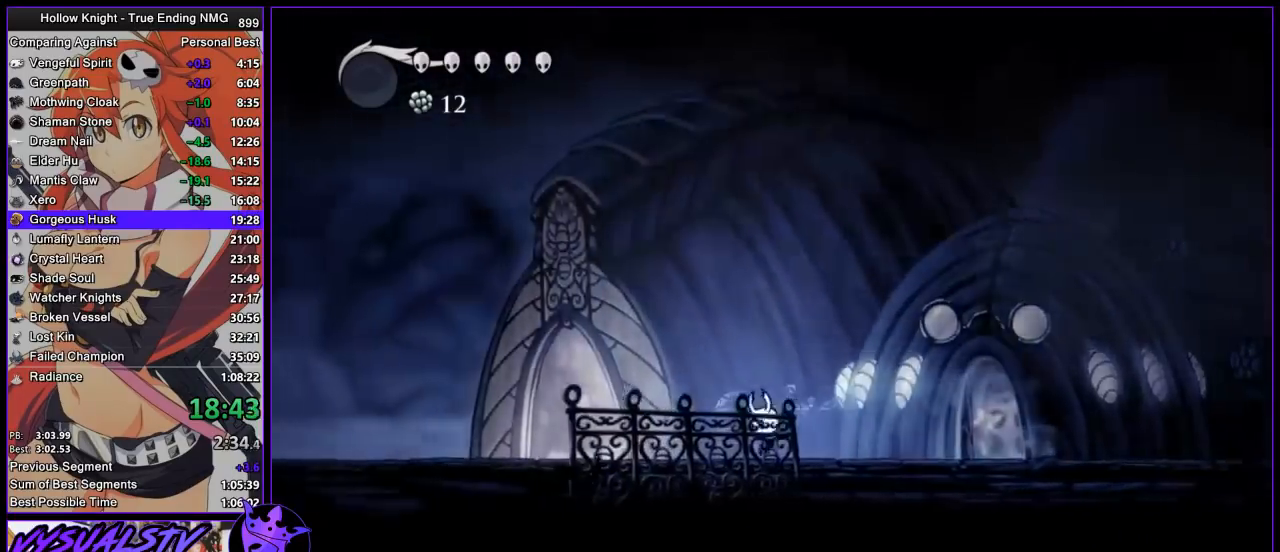
{"buttons": ["DPAD_UP"], "left_stick": "center", "right_stick": "center", "events": [[100, "R2", "down"], [300, "R2", "up"], [400, "left_stick", "center"], [467, "DPAD_UP", "down"]]}
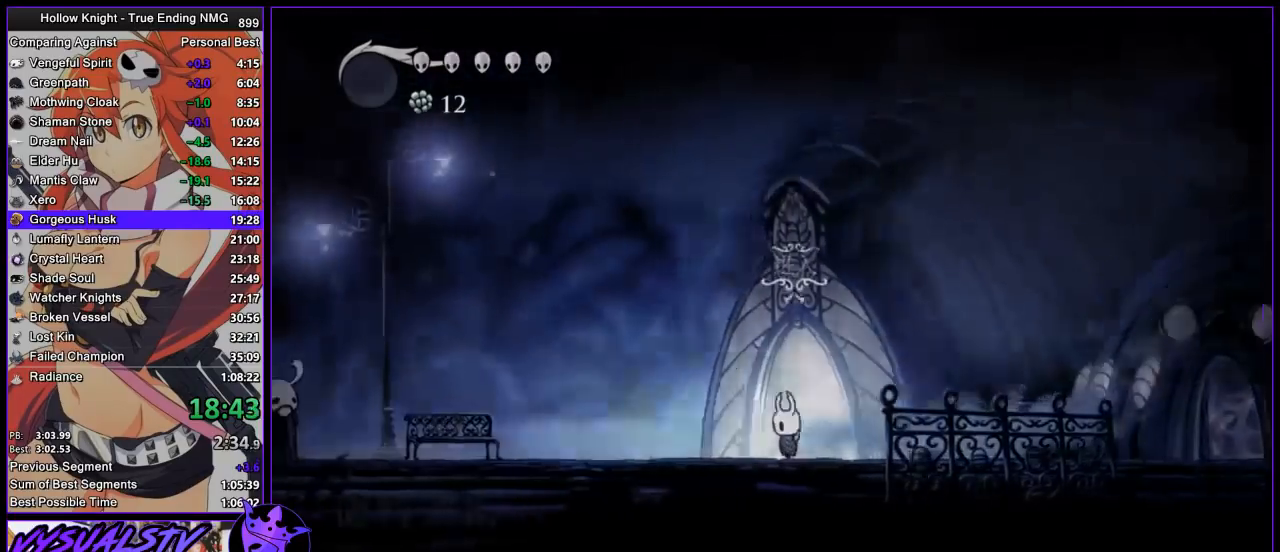
{"buttons": [], "left_stick": "center", "right_stick": "center", "events": [[67, "DPAD_UP", "up"]]}
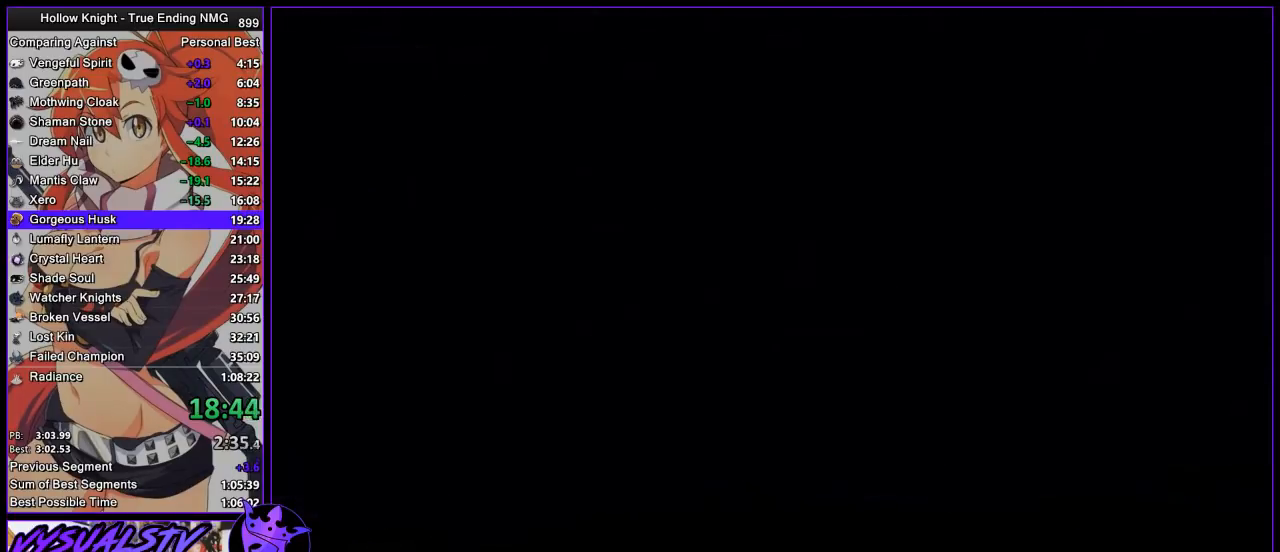
{"buttons": ["R2"], "left_stick": "right", "right_stick": "center", "events": [[67, "left_stick", "right"], [467, "R2", "down"]]}
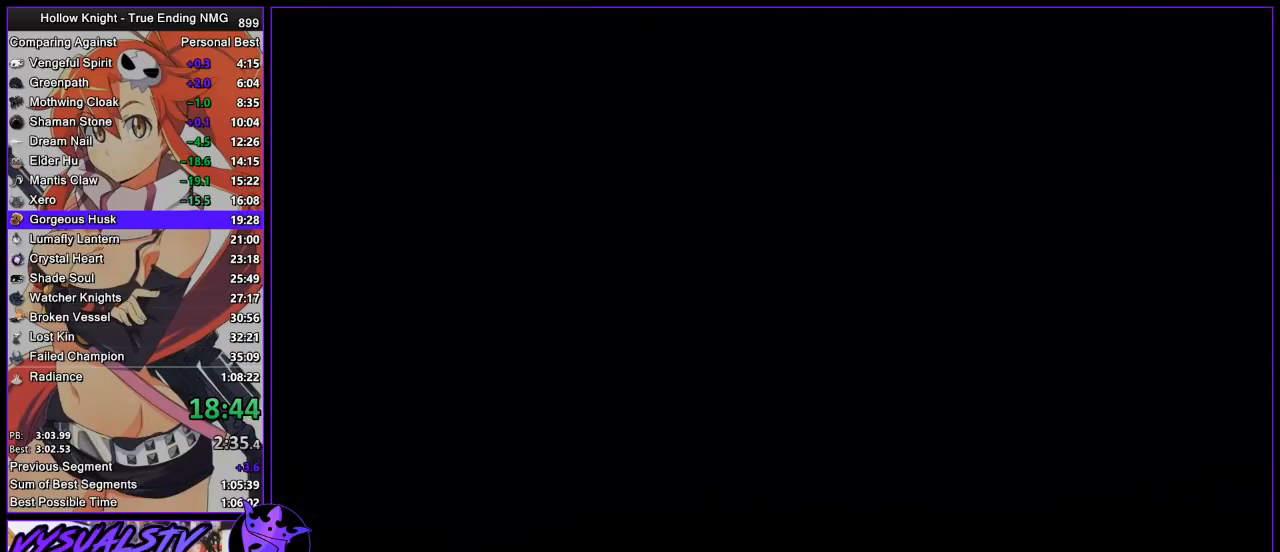
{"buttons": [], "left_stick": "right", "right_stick": "center", "events": [[33, "R2", "up"], [100, "R2", "down"], [200, "R2", "up"], [267, "R2", "down"], [300, "R2", "up"], [367, "R2", "down"], [433, "R2", "up"]]}
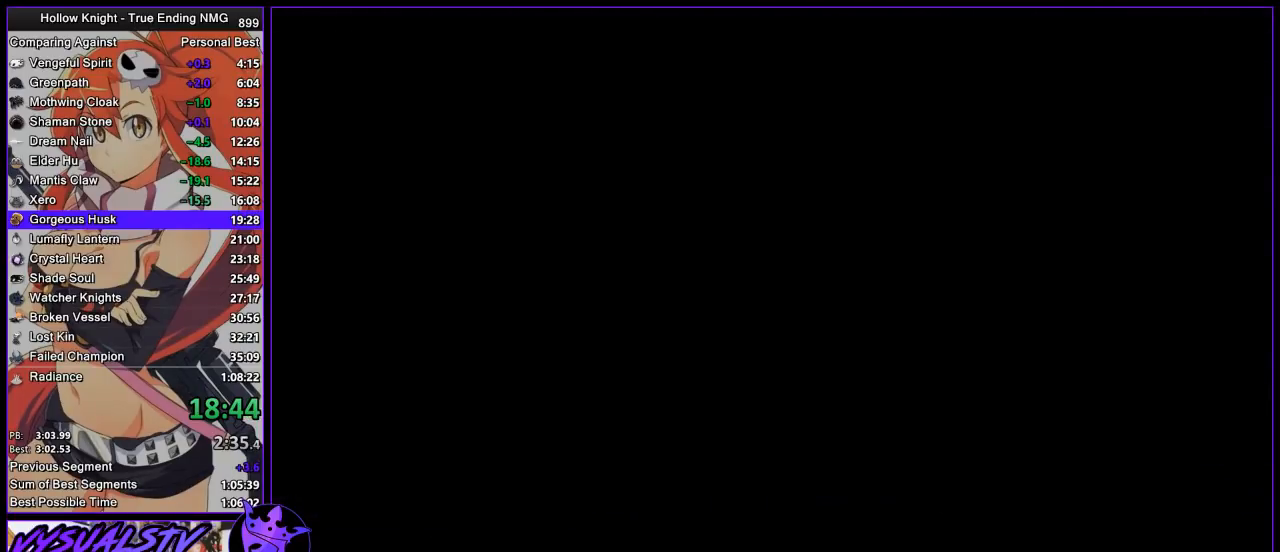
{"buttons": [], "left_stick": "right", "right_stick": "center", "events": [[133, "R2", "down"], [167, "R2", "up"], [233, "R2", "down"], [267, "R2", "up"], [367, "R2", "down"], [400, "R2", "up"], [467, "R2", "down"], [500, "R2", "up"]]}
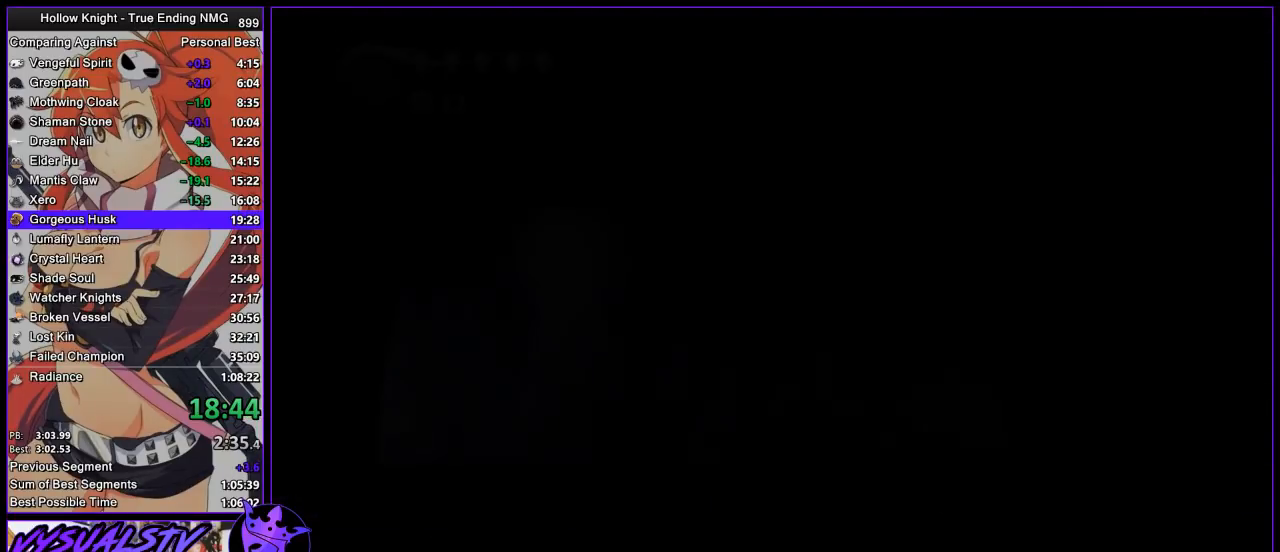
{"buttons": [], "left_stick": "right", "right_stick": "center", "events": [[67, "R2", "down"], [133, "R2", "up"], [200, "R2", "down"], [233, "R2", "up"], [300, "R2", "down"], [367, "R2", "up"], [433, "R2", "down"], [500, "R2", "up"]]}
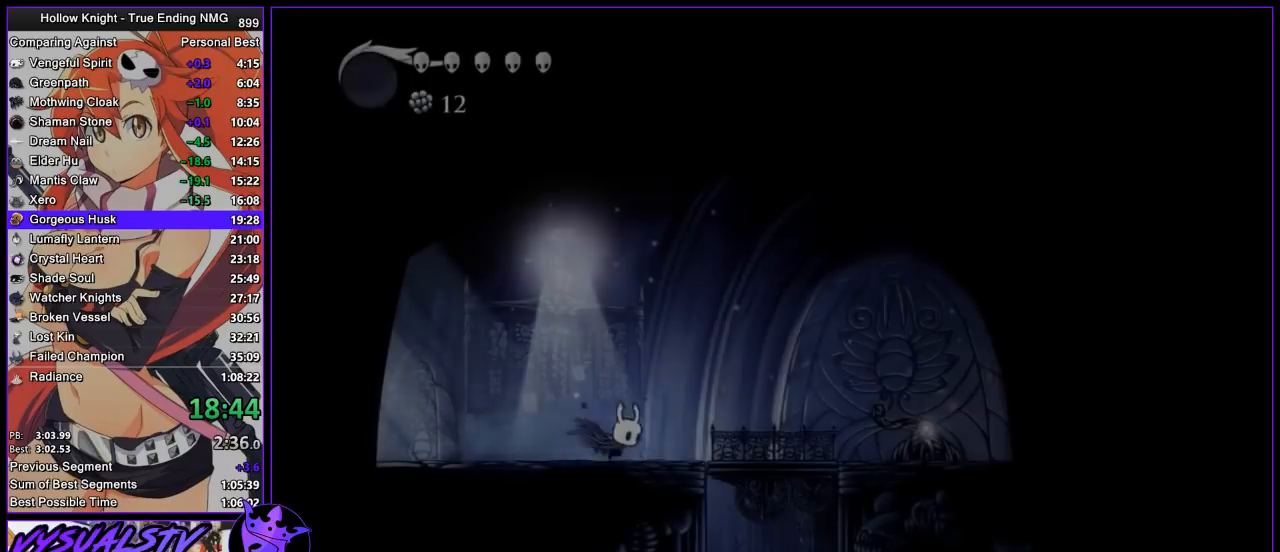
{"buttons": [], "left_stick": "right", "right_stick": "center", "events": [[67, "R2", "down"], [267, "R2", "up"]]}
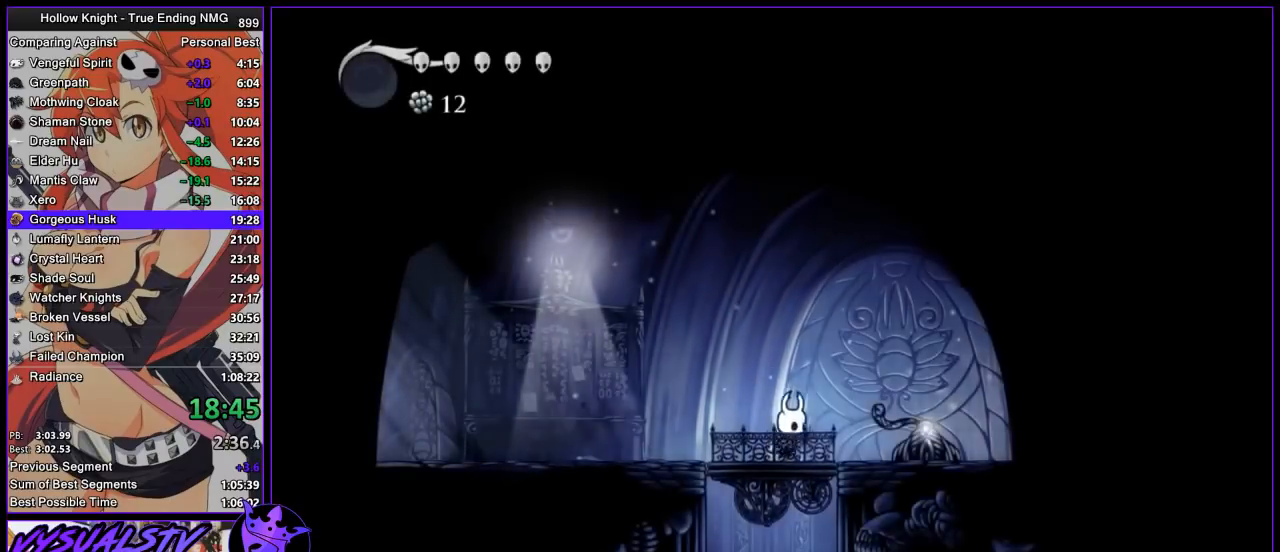
{"buttons": [], "left_stick": "center", "right_stick": "center", "events": [[100, "left_stick", "center"], [433, "DPAD_RIGHT", "down"], [500, "DPAD_RIGHT", "up"]]}
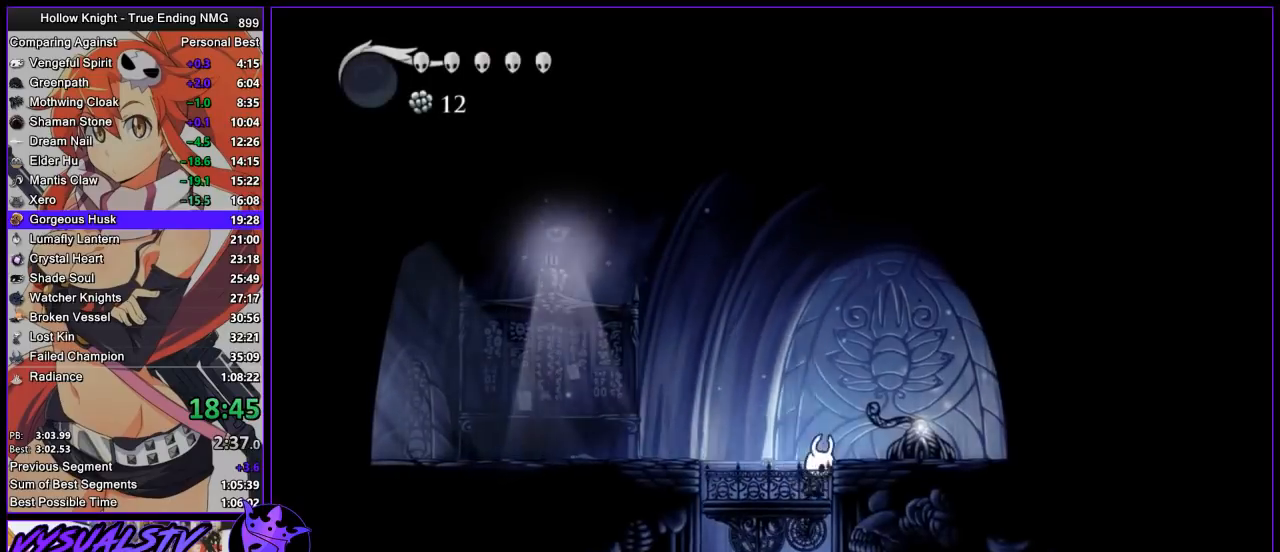
{"buttons": ["DPAD_RIGHT"], "left_stick": "center", "right_stick": "center", "events": [[100, "DPAD_RIGHT", "down"], [133, "DPAD_RIGHT", "up"], [200, "DPAD_RIGHT", "down"], [267, "DPAD_RIGHT", "up"], [333, "DPAD_RIGHT", "down"], [400, "DPAD_RIGHT", "up"], [467, "DPAD_RIGHT", "down"]]}
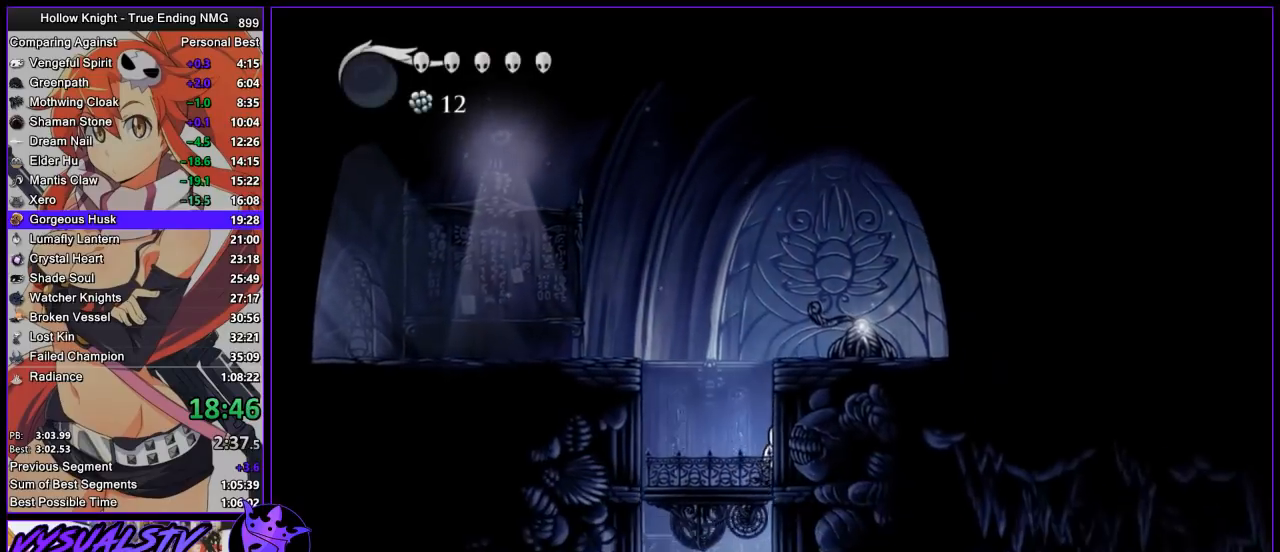
{"buttons": [], "left_stick": "center", "right_stick": "center", "events": [[33, "DPAD_RIGHT", "up"], [100, "DPAD_RIGHT", "down"], [133, "DPAD_RIGHT", "up"], [367, "DPAD_RIGHT", "down"], [433, "DPAD_RIGHT", "up"]]}
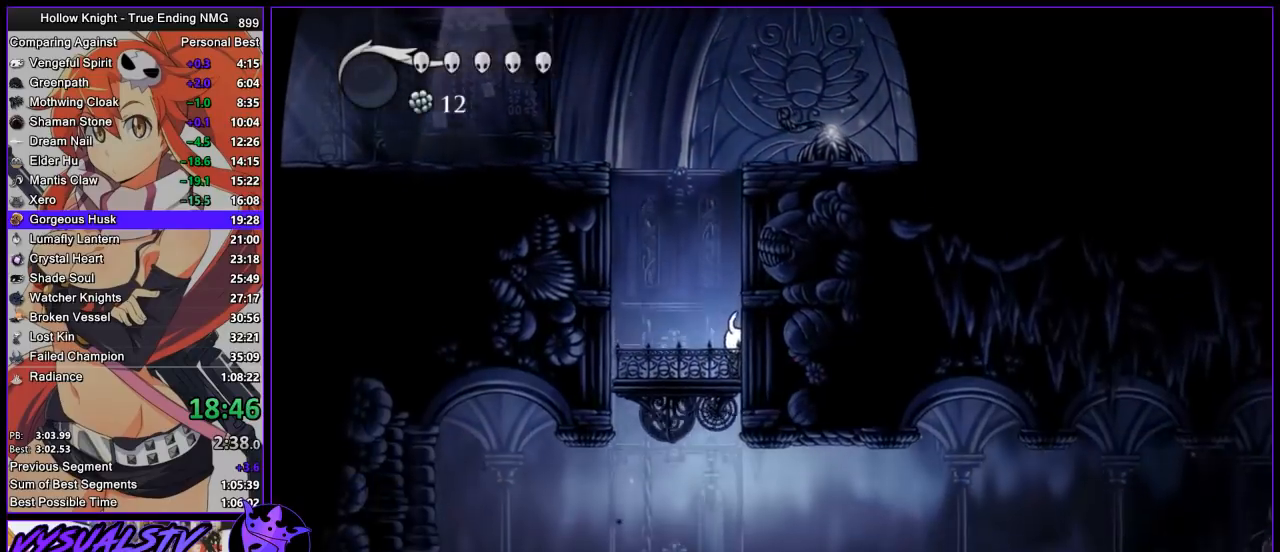
{"buttons": [], "left_stick": "right", "right_stick": "center", "events": [[100, "left_stick", "right"]]}
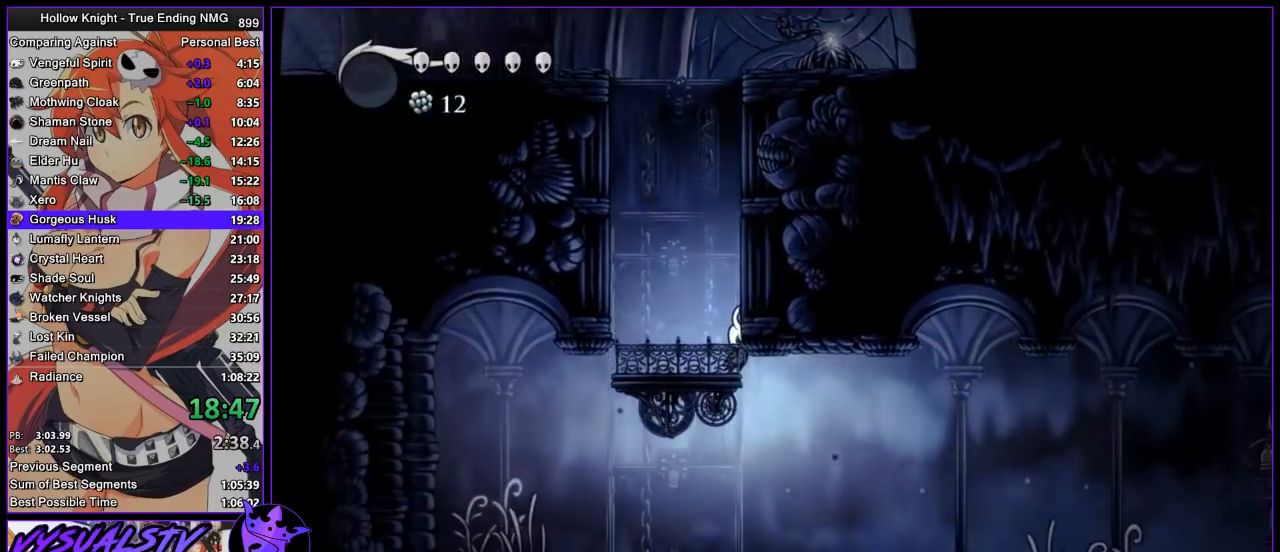
{"buttons": ["R2"], "left_stick": "right", "right_stick": "center", "events": [[167, "R2", "down"], [267, "R2", "up"], [333, "R2", "down"], [400, "R2", "up"], [467, "R2", "down"]]}
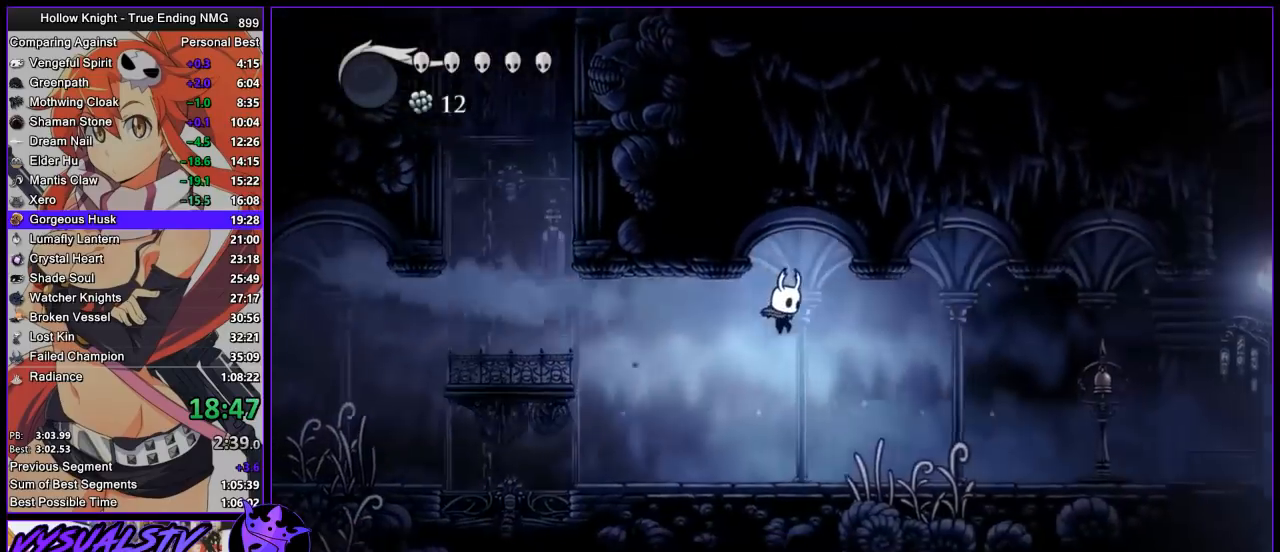
{"buttons": [], "left_stick": "right", "right_stick": "center", "events": [[67, "R2", "up"], [133, "R2", "down"], [233, "R2", "up"], [267, "R2", "down"], [500, "R2", "up"]]}
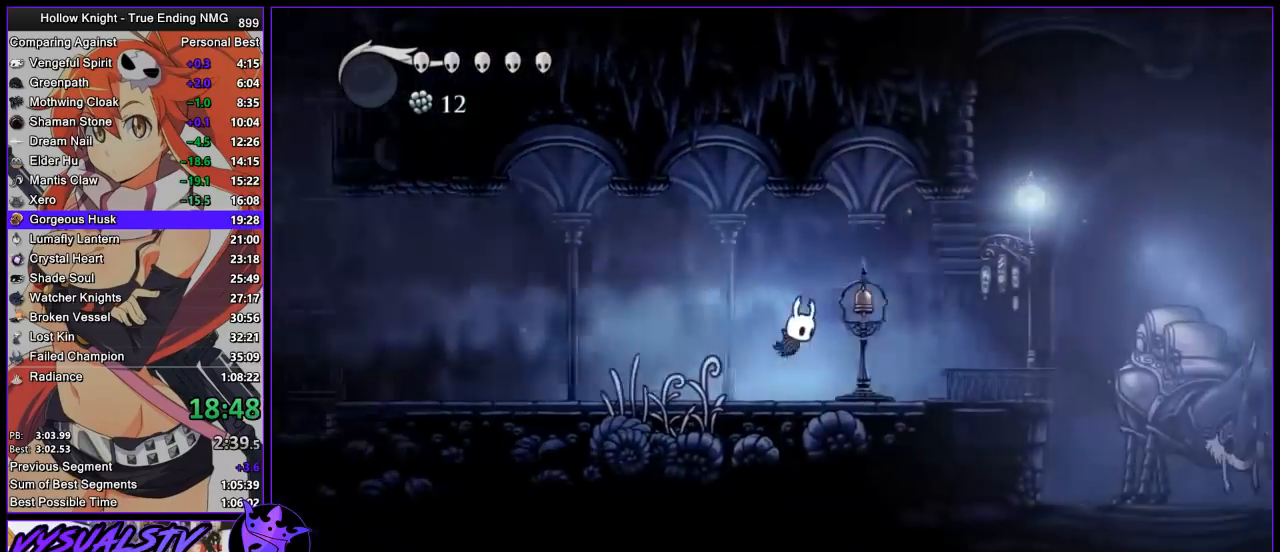
{"buttons": [], "left_stick": "right", "right_stick": "center", "events": []}
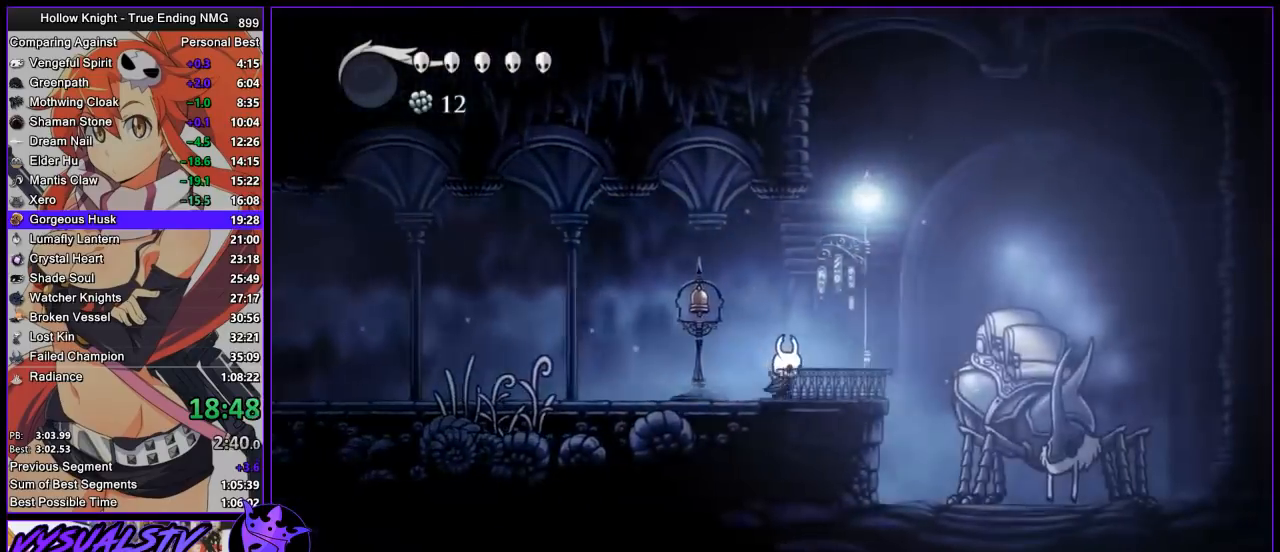
{"buttons": [], "left_stick": "center", "right_stick": "center", "events": [[133, "left_stick", "up"], [300, "left_stick", "center"]]}
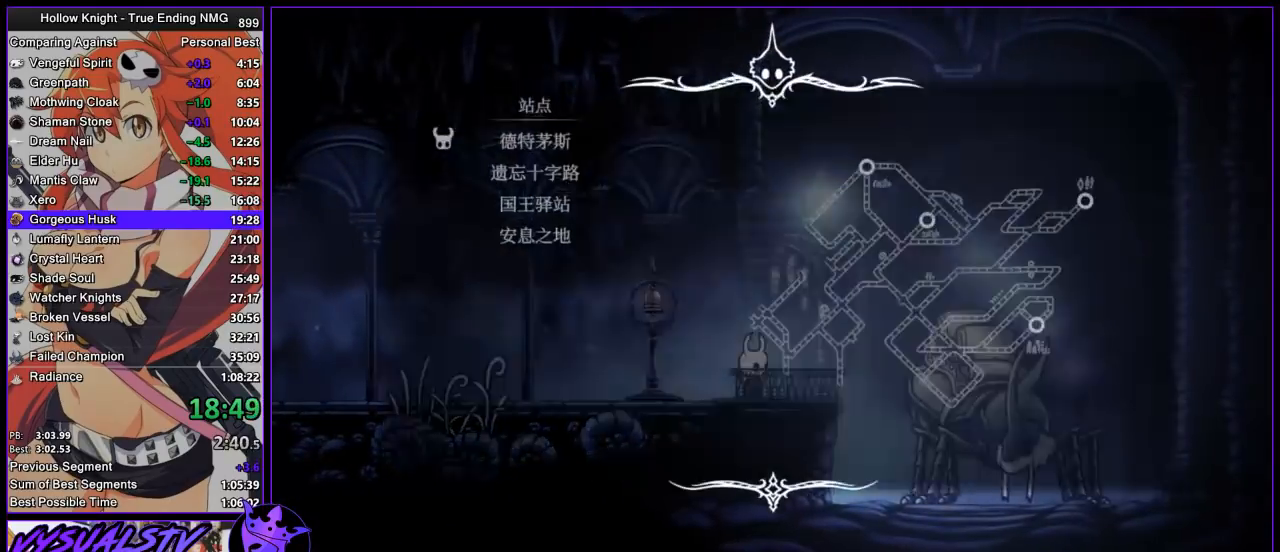
{"buttons": [], "left_stick": "center", "right_stick": "center", "events": [[167, "DPAD_DOWN", "down"], [200, "DPAD_DOWN", "up"], [267, "DPAD_DOWN", "down"], [300, "DPAD_LEFT", "down"], [333, "CROSS", "down"], [333, "DPAD_LEFT", "up"], [367, "DPAD_DOWN", "up"], [400, "CROSS", "up"]]}
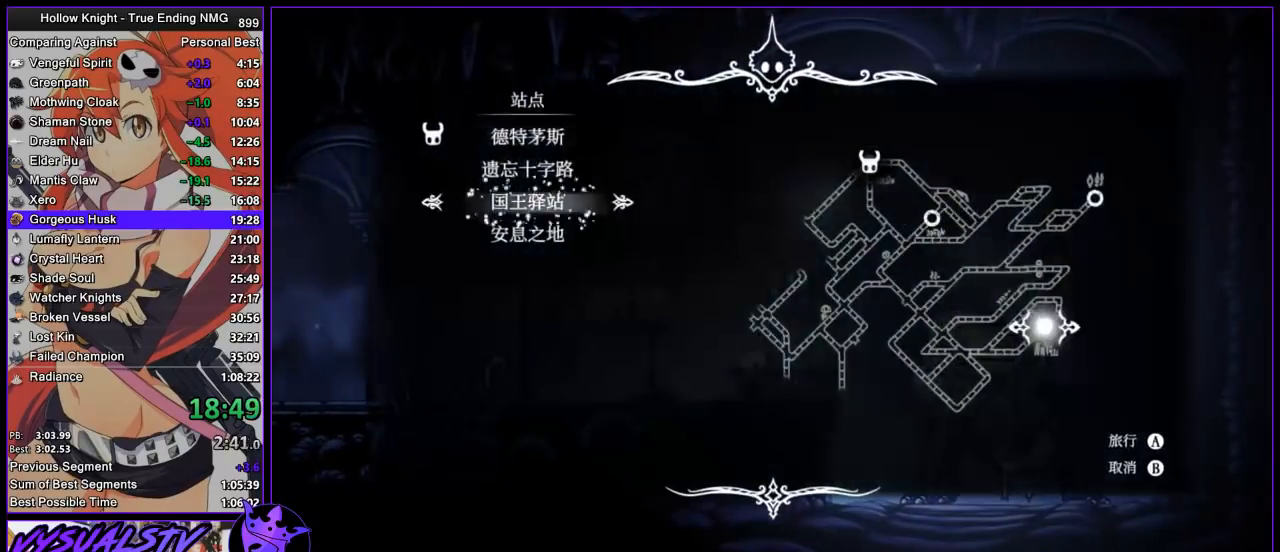
{"buttons": [], "left_stick": "center", "right_stick": "center", "events": [[433, "CROSS", "down"], [500, "CROSS", "up"]]}
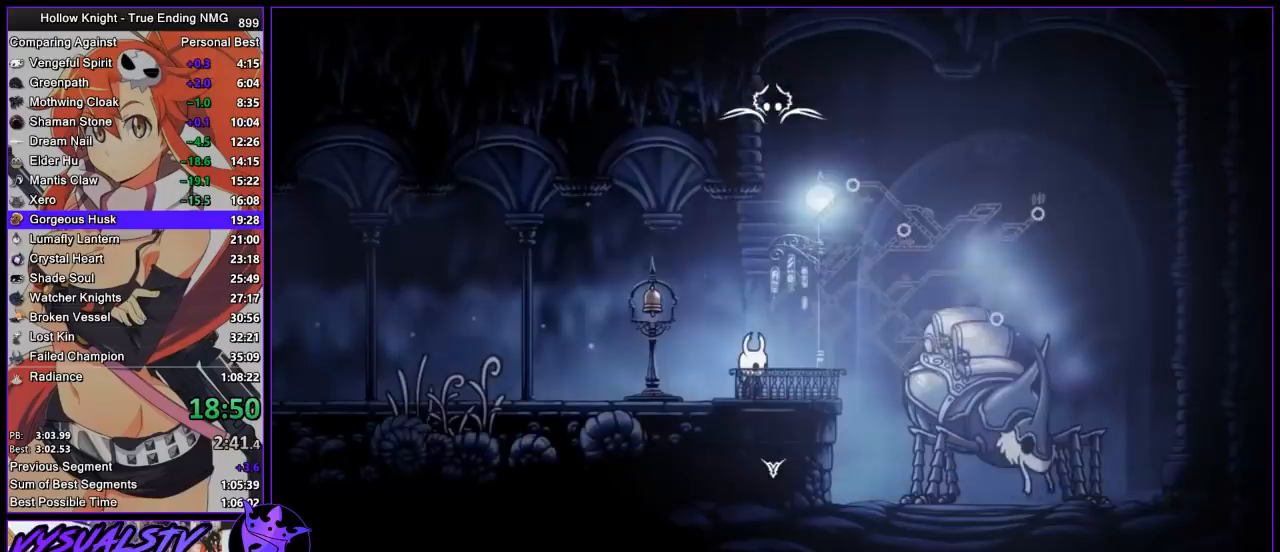
{"buttons": ["CROSS"], "left_stick": "center", "right_stick": "center", "events": [[200, "CROSS", "down"], [233, "CROSS", "up"], [300, "CROSS", "down"], [367, "CROSS", "up"], [467, "CROSS", "down"]]}
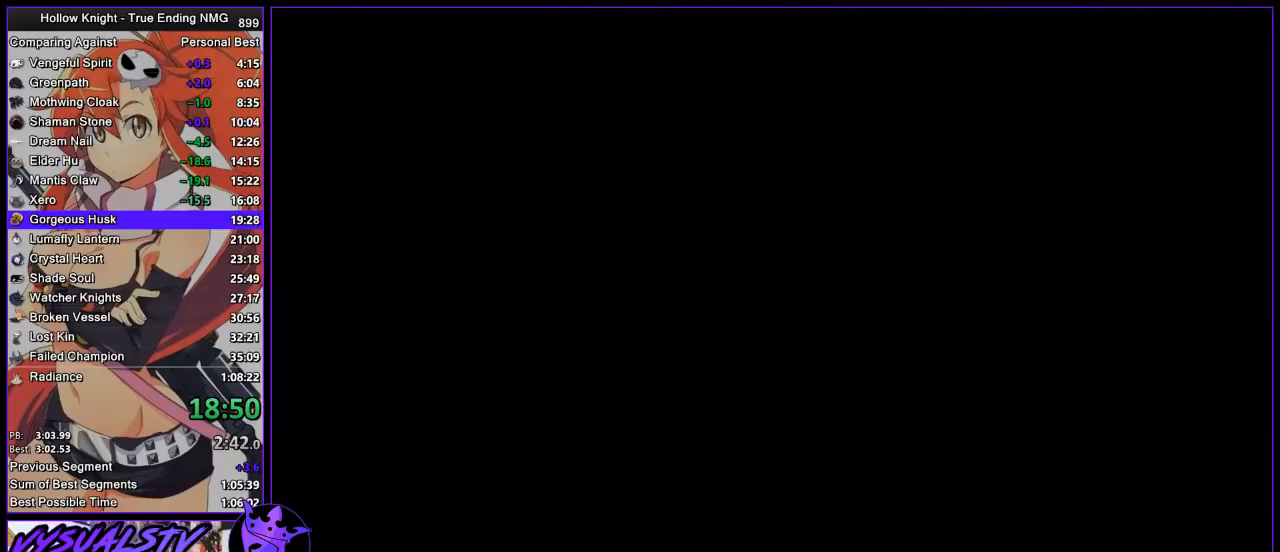
{"buttons": [], "left_stick": "center", "right_stick": "center", "events": [[33, "CROSS", "up"], [100, "CROSS", "down"], [200, "CROSS", "up"], [267, "CROSS", "down"], [333, "CROSS", "up"], [400, "CROSS", "down"], [500, "CROSS", "up"]]}
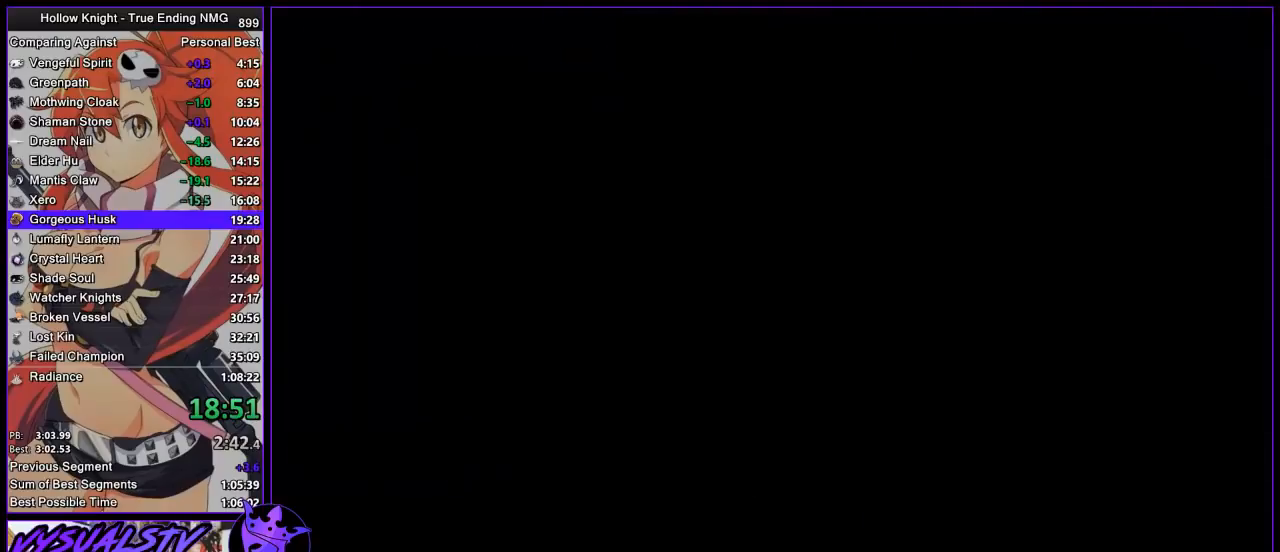
{"buttons": ["CROSS"], "left_stick": "center", "right_stick": "center", "events": [[67, "CROSS", "down"], [133, "CROSS", "up"], [233, "CROSS", "down"], [300, "CROSS", "up"], [367, "CROSS", "down"], [433, "CROSS", "up"], [500, "CROSS", "down"]]}
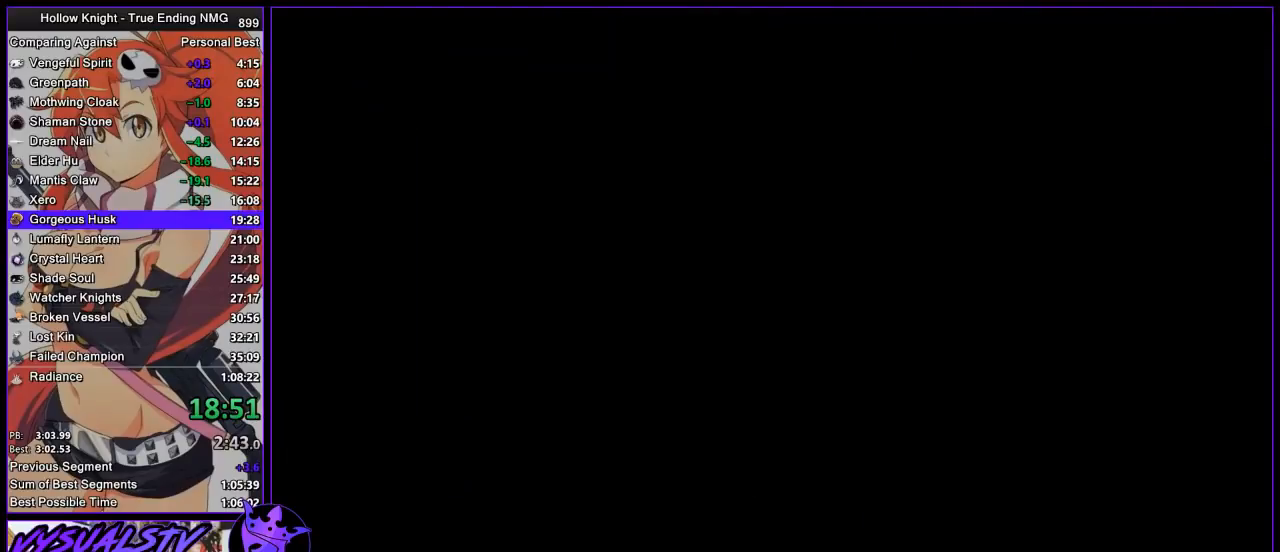
{"buttons": [], "left_stick": "center", "right_stick": "center", "events": [[67, "CROSS", "up"], [167, "CROSS", "down"], [233, "CROSS", "up"], [333, "CROSS", "down"], [367, "CROSS", "up"], [467, "CROSS", "down"], [500, "CROSS", "up"]]}
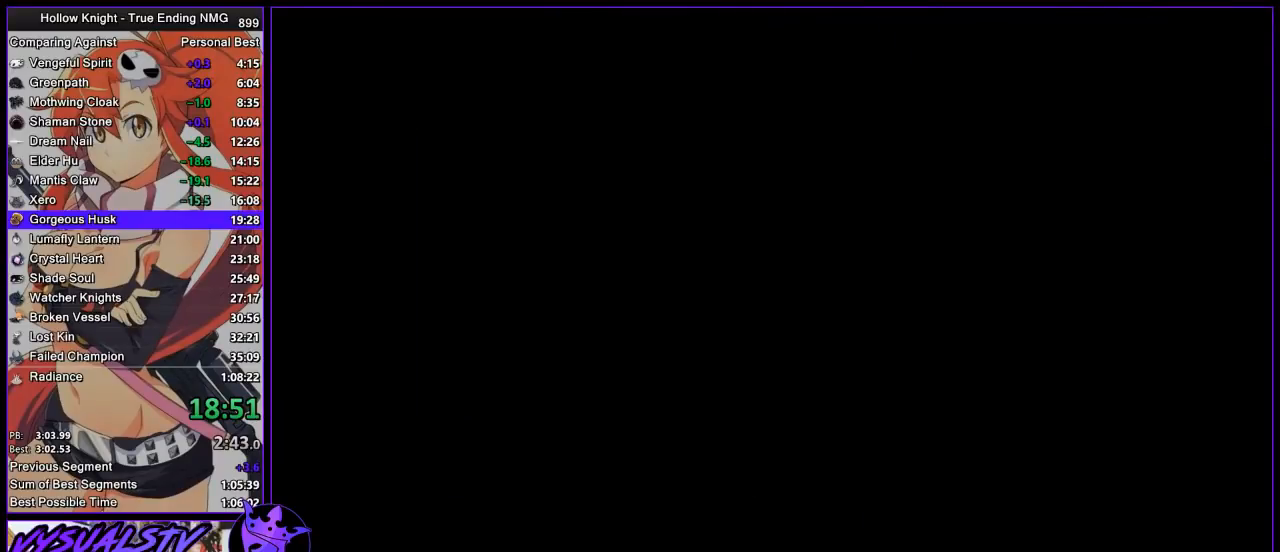
{"buttons": [], "left_stick": "center", "right_stick": "center", "events": [[100, "CROSS", "down"], [167, "CROSS", "up"], [300, "SQUARE", "down"], [300, "right_stick", "up-right"], [333, "CROSS", "down"], [367, "SQUARE", "up"], [367, "right_stick", "center"], [400, "CROSS", "up"], [467, "CROSS", "down"], [500, "CROSS", "up"]]}
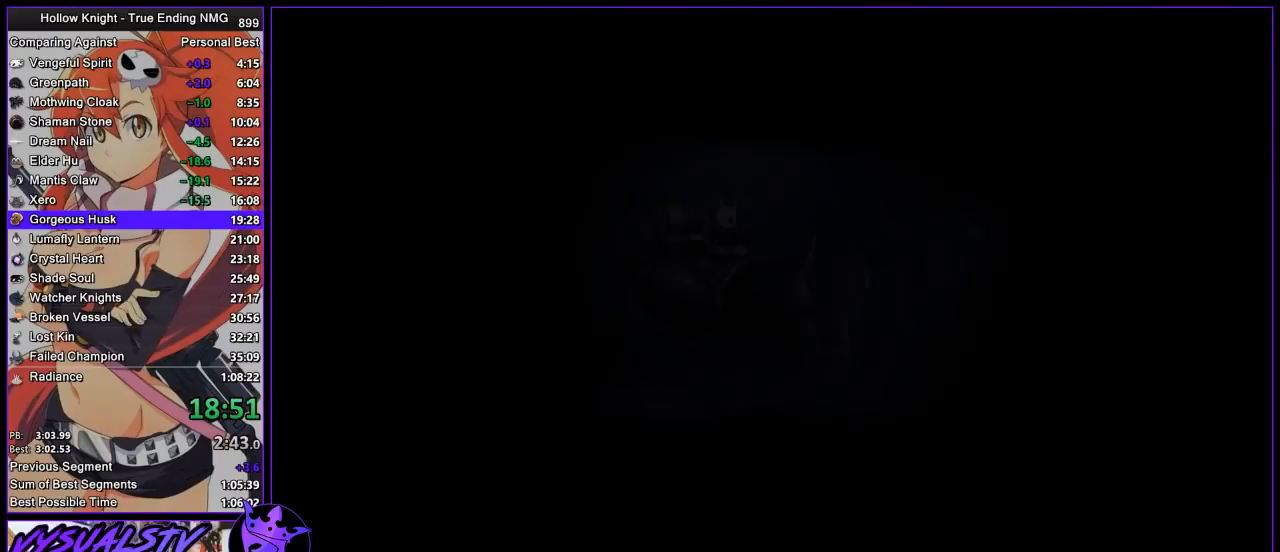
{"buttons": ["CROSS"], "left_stick": "center", "right_stick": "center", "events": [[33, "SQUARE", "down"], [100, "CROSS", "down"], [100, "SQUARE", "up"], [167, "CROSS", "up"], [167, "SQUARE", "down"], [233, "CROSS", "down"], [233, "SQUARE", "up"], [300, "CROSS", "up"], [333, "SQUARE", "down"], [367, "CROSS", "down"], [367, "SQUARE", "up"], [433, "CROSS", "up"], [433, "SQUARE", "down"], [500, "CROSS", "down"], [500, "SQUARE", "up"]]}